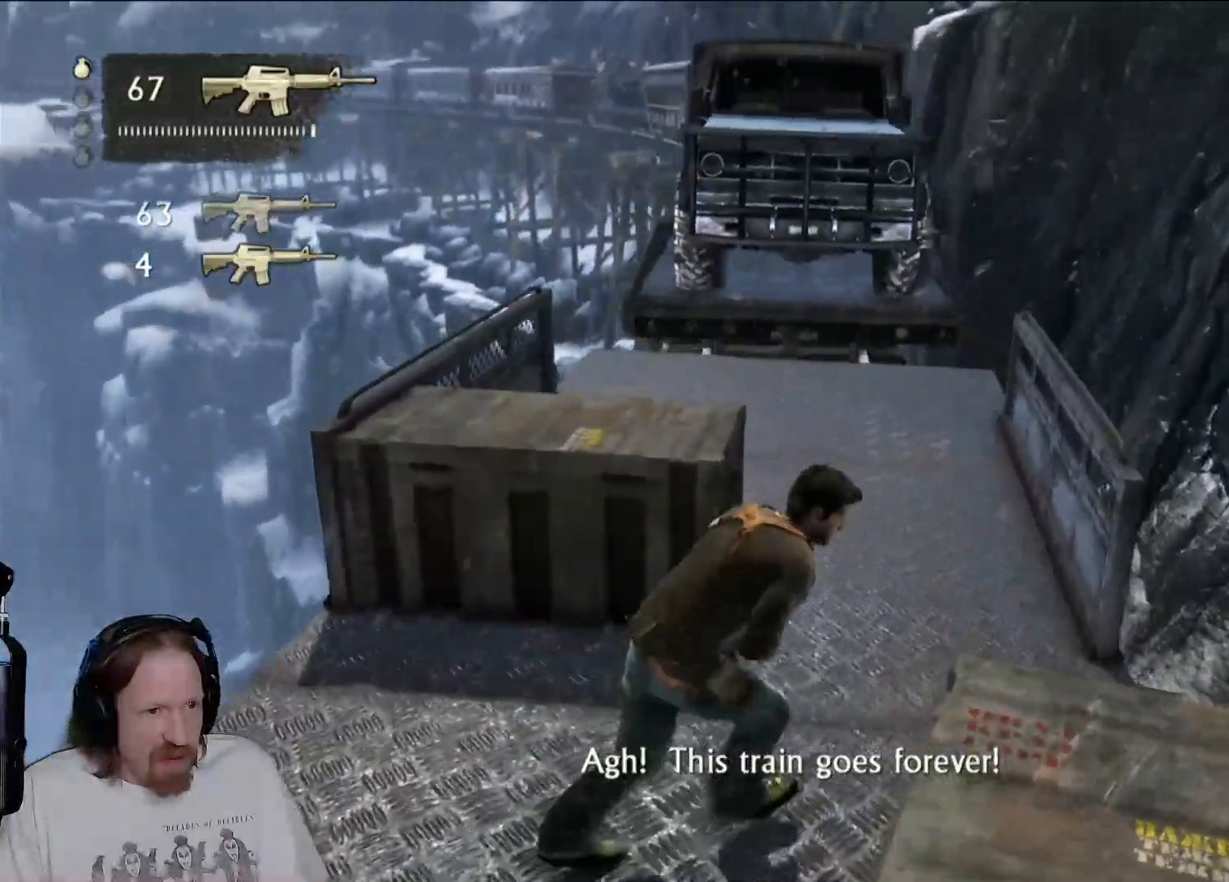
Gameplay with a controller (PlayStation layout); each line is a JSON object with the inputs held at the frame after it (dt_ms = milliseconds from this image to that frame). "events" lists button and stick changes between this image and that frame as [ms after this image, input, new state], when the widget could be followed in between. Not read: R3.
{"dt_ms": 500, "buttons": [], "left_stick": "up", "right_stick": "center", "events": [[50, "left_stick", "up"], [150, "right_stick", "up-left"], [350, "right_stick", "center"]]}
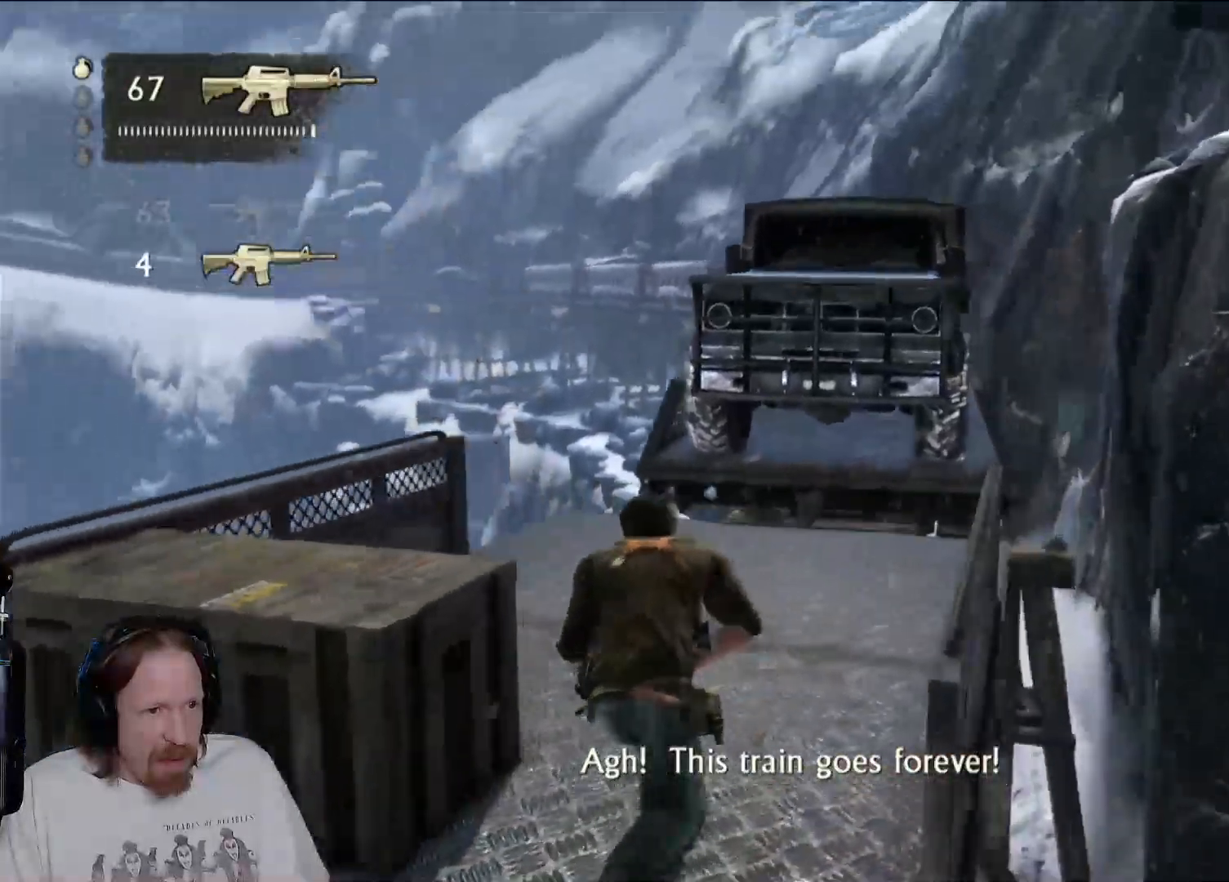
{"dt_ms": 500, "buttons": [], "left_stick": "up", "right_stick": "center", "events": []}
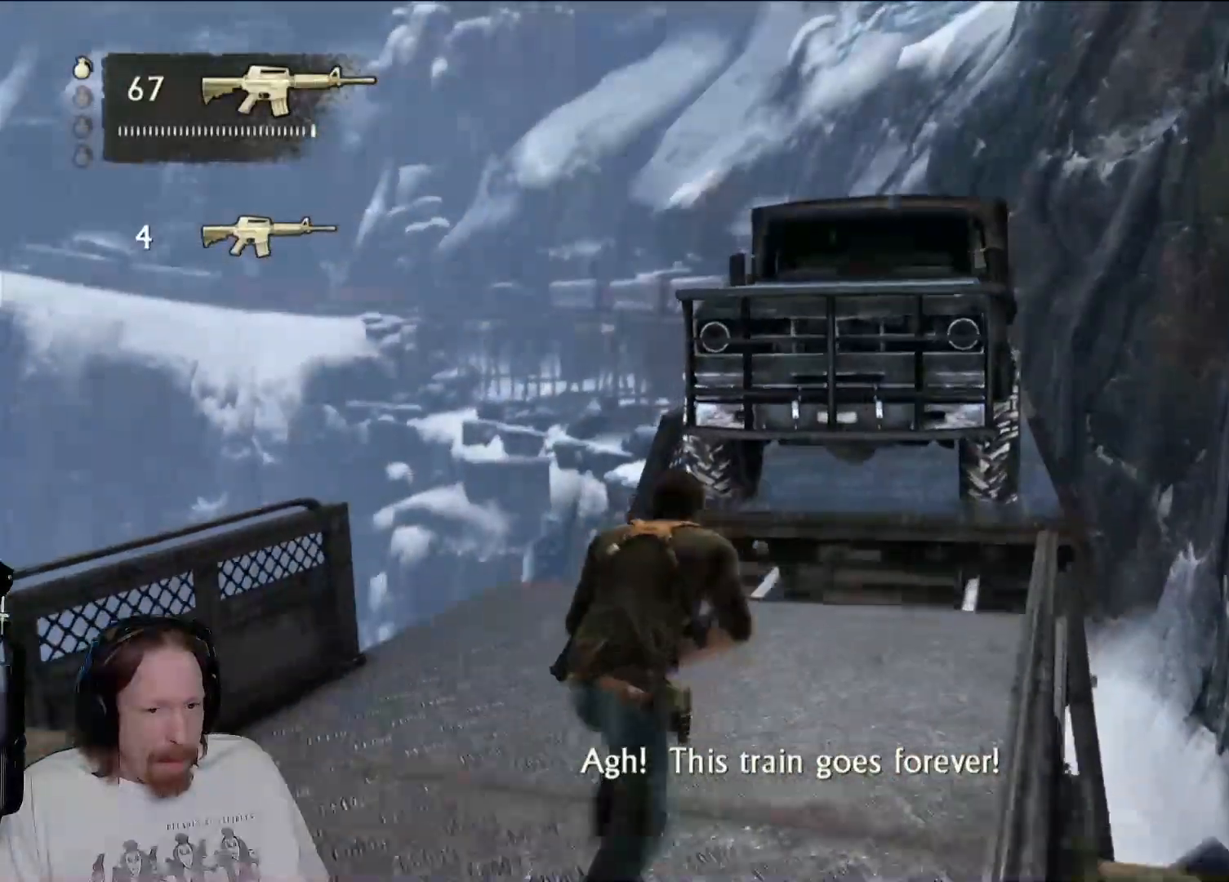
{"dt_ms": 500, "buttons": [], "left_stick": "up", "right_stick": "center", "events": []}
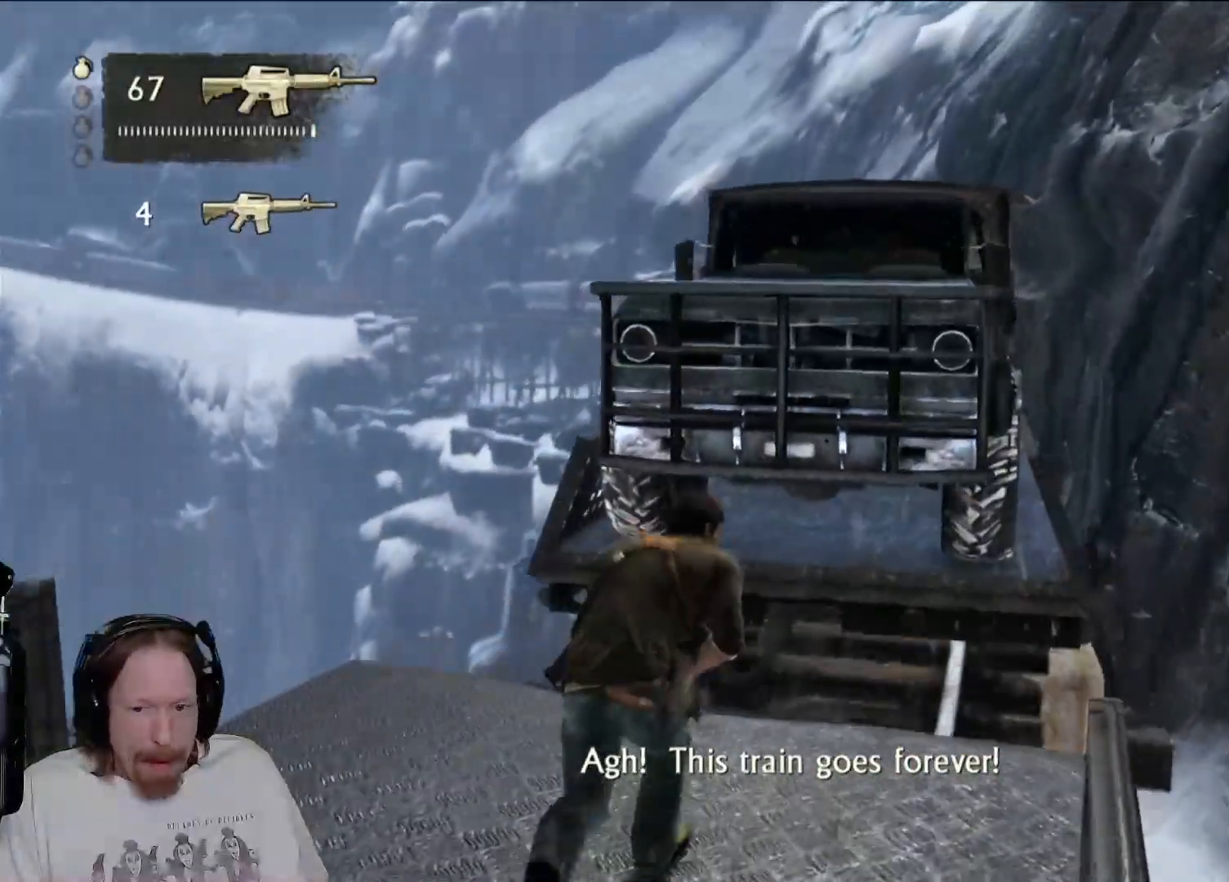
{"dt_ms": 500, "buttons": ["CROSS"], "left_stick": "up", "right_stick": "center", "events": [[100, "CROSS", "down"], [267, "CROSS", "up"], [333, "CROSS", "down"]]}
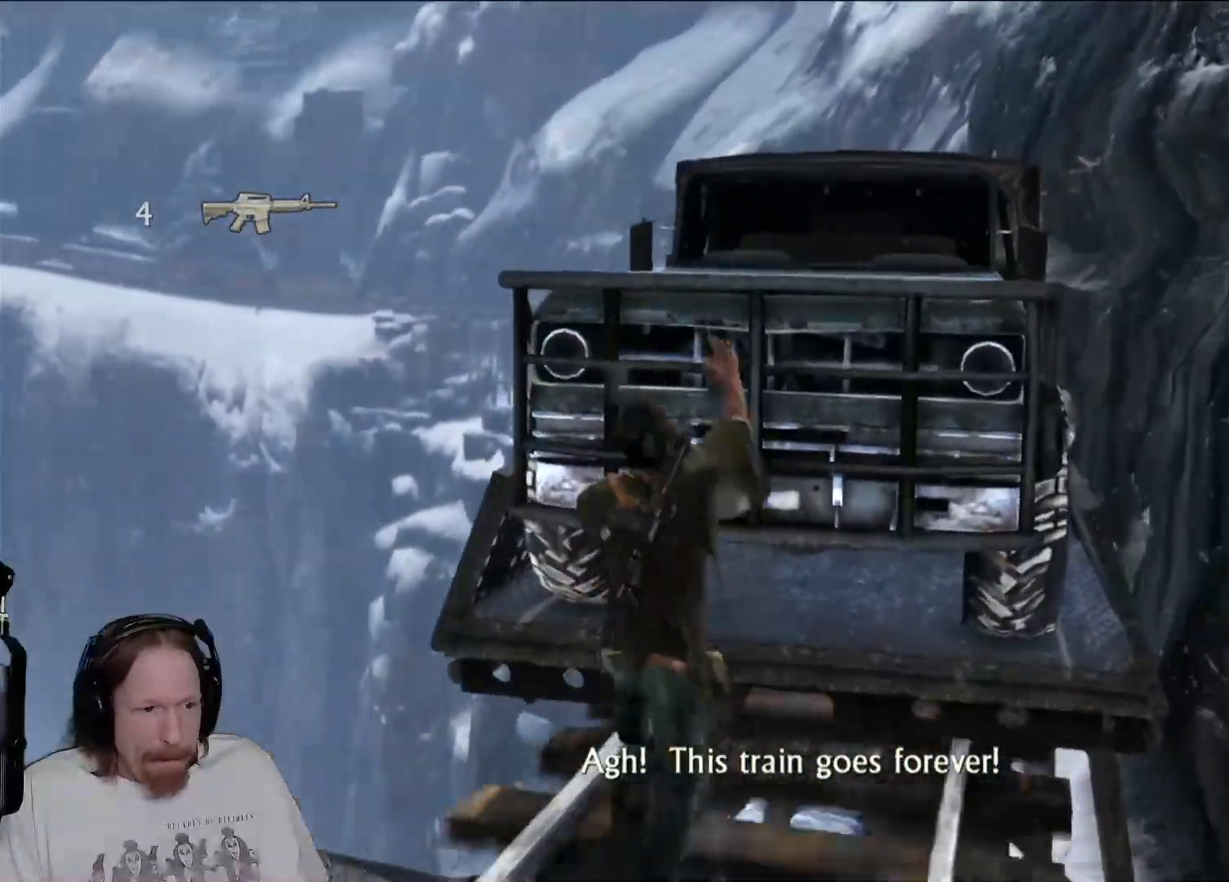
{"dt_ms": 500, "buttons": [], "left_stick": "up", "right_stick": "center", "events": [[83, "CROSS", "up"]]}
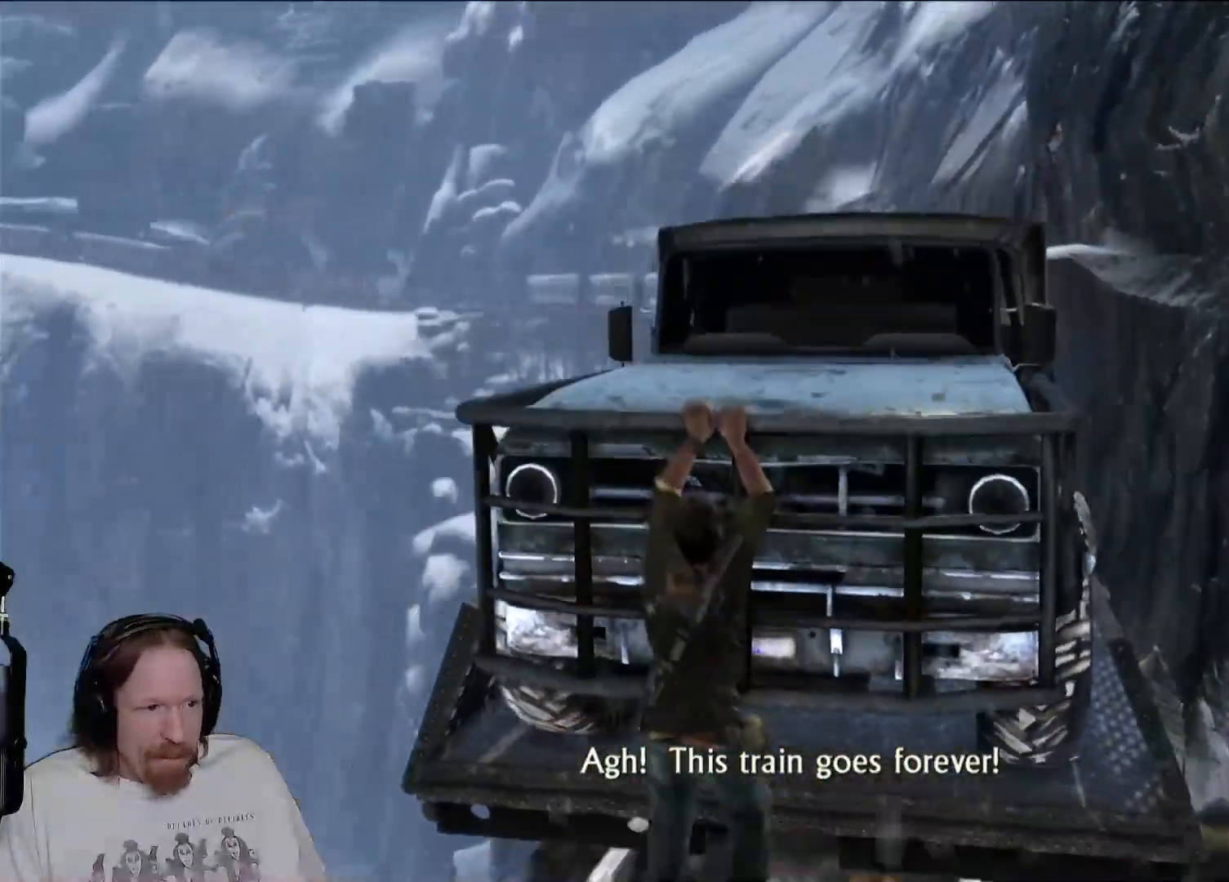
{"dt_ms": 500, "buttons": [], "left_stick": "up", "right_stick": "center", "events": [[217, "CROSS", "down"], [383, "CROSS", "up"]]}
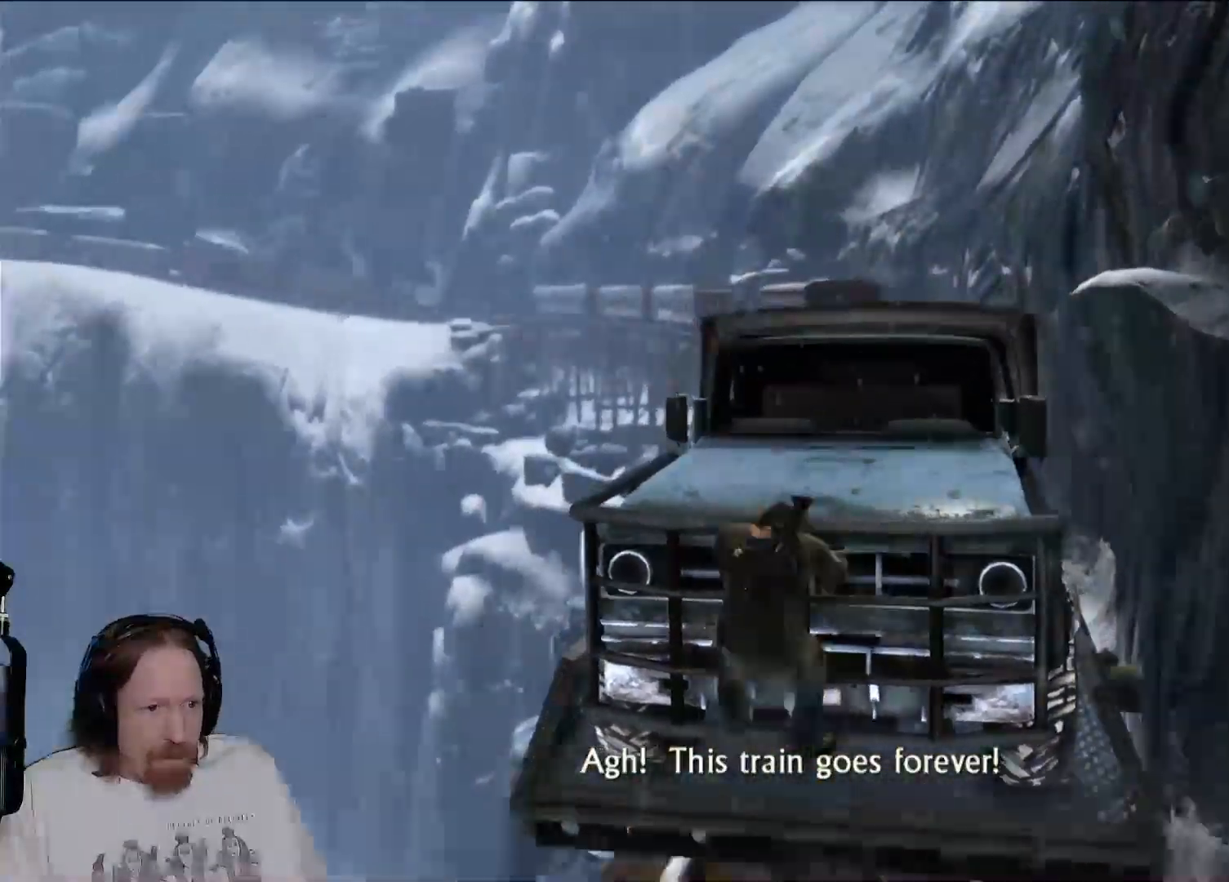
{"dt_ms": 1000, "buttons": ["CROSS"], "left_stick": "center", "right_stick": "center"}
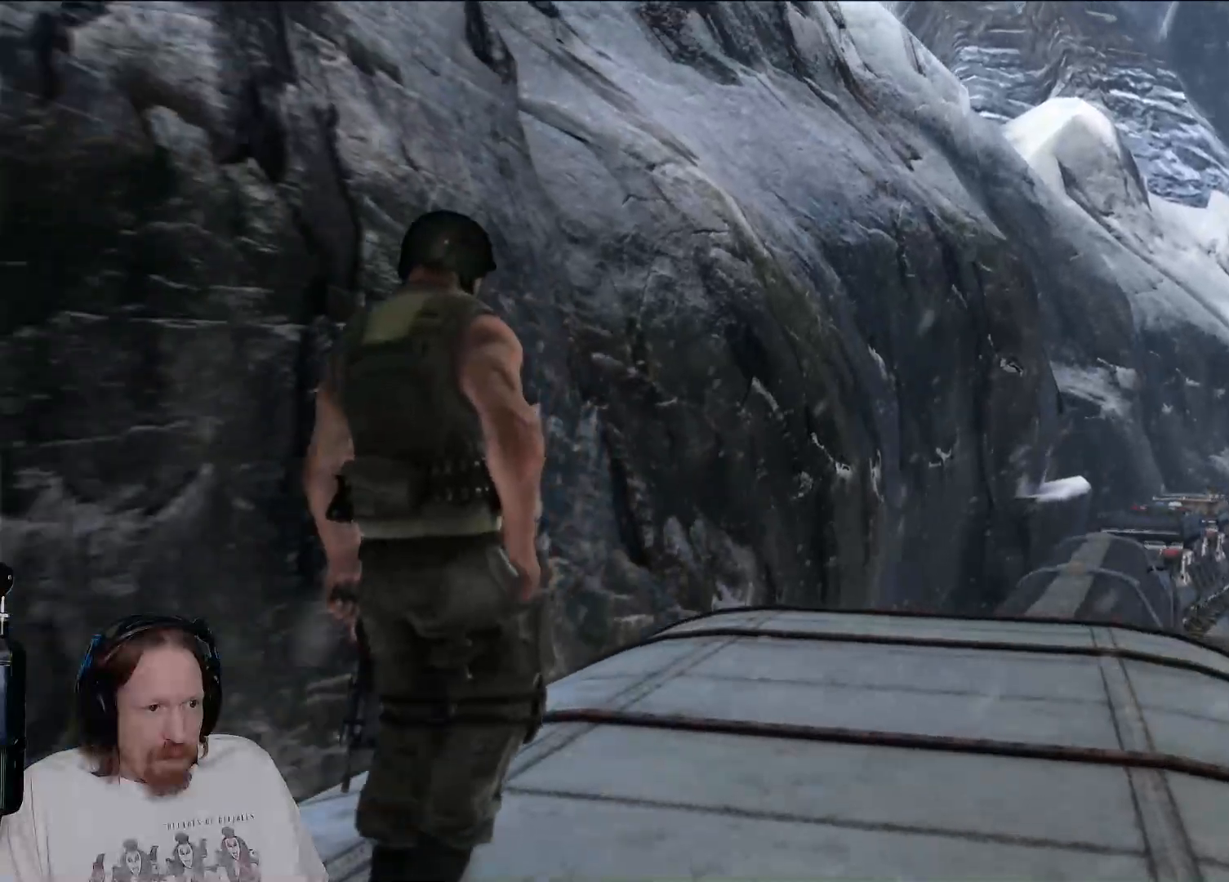
{"dt_ms": 500, "buttons": ["R1"], "left_stick": "center", "right_stick": "center"}
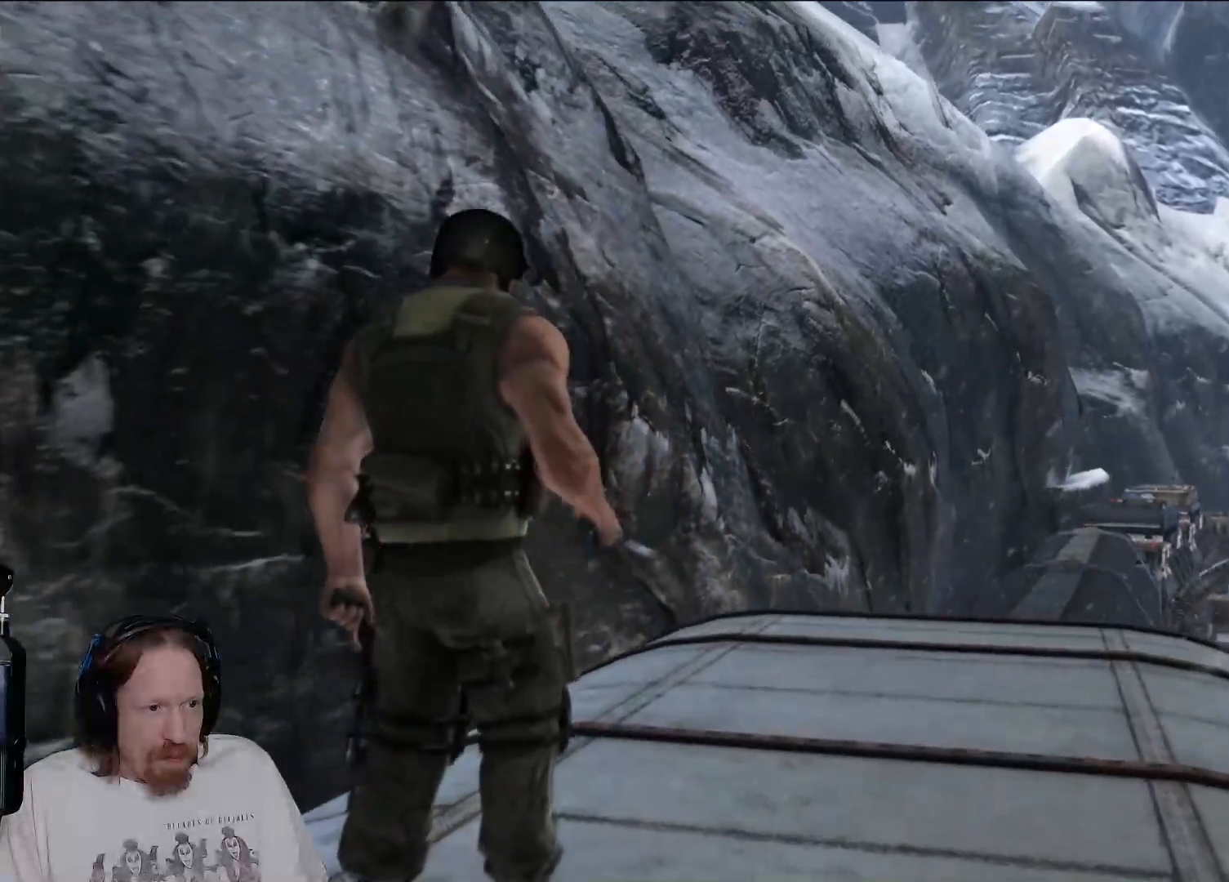
{"dt_ms": 500, "buttons": [], "left_stick": "center", "right_stick": "center"}
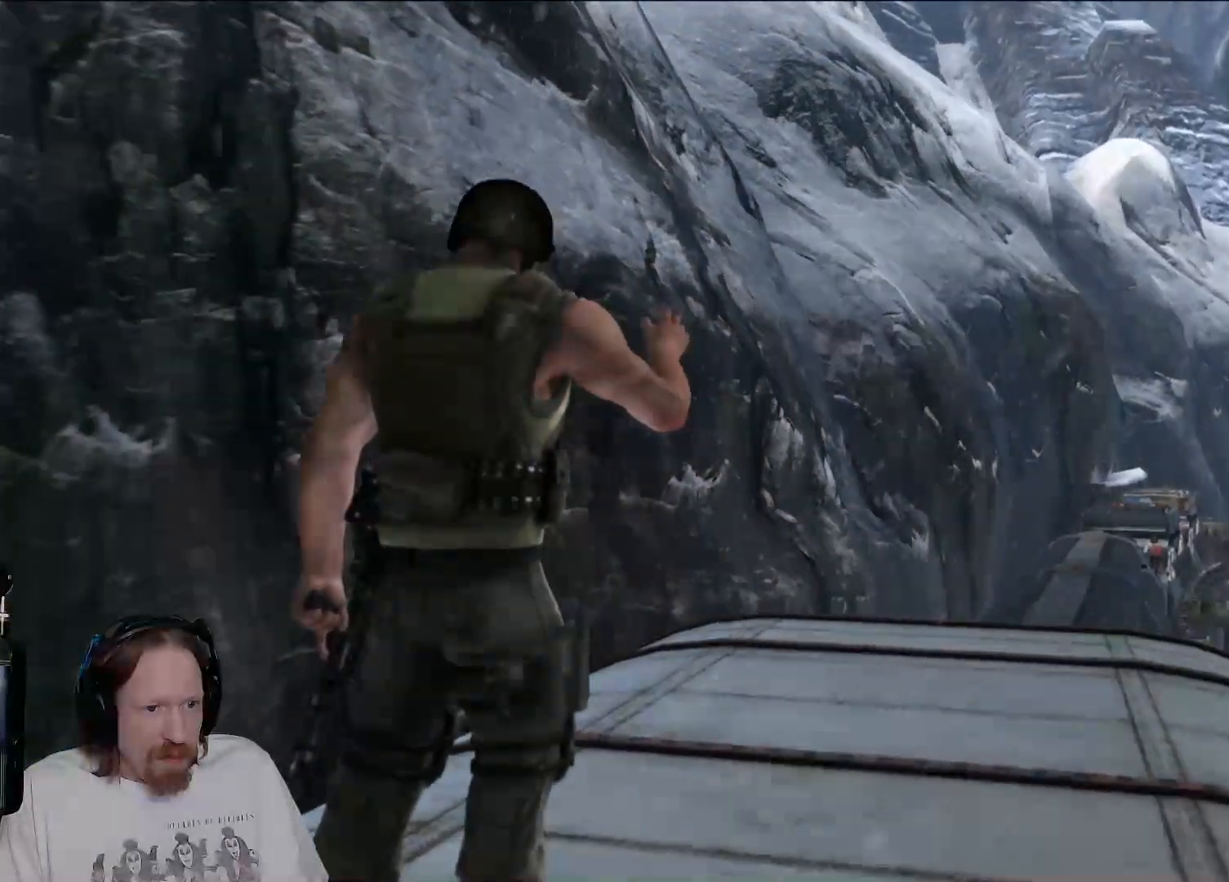
{"dt_ms": 500, "buttons": [], "left_stick": "center", "right_stick": "center", "events": []}
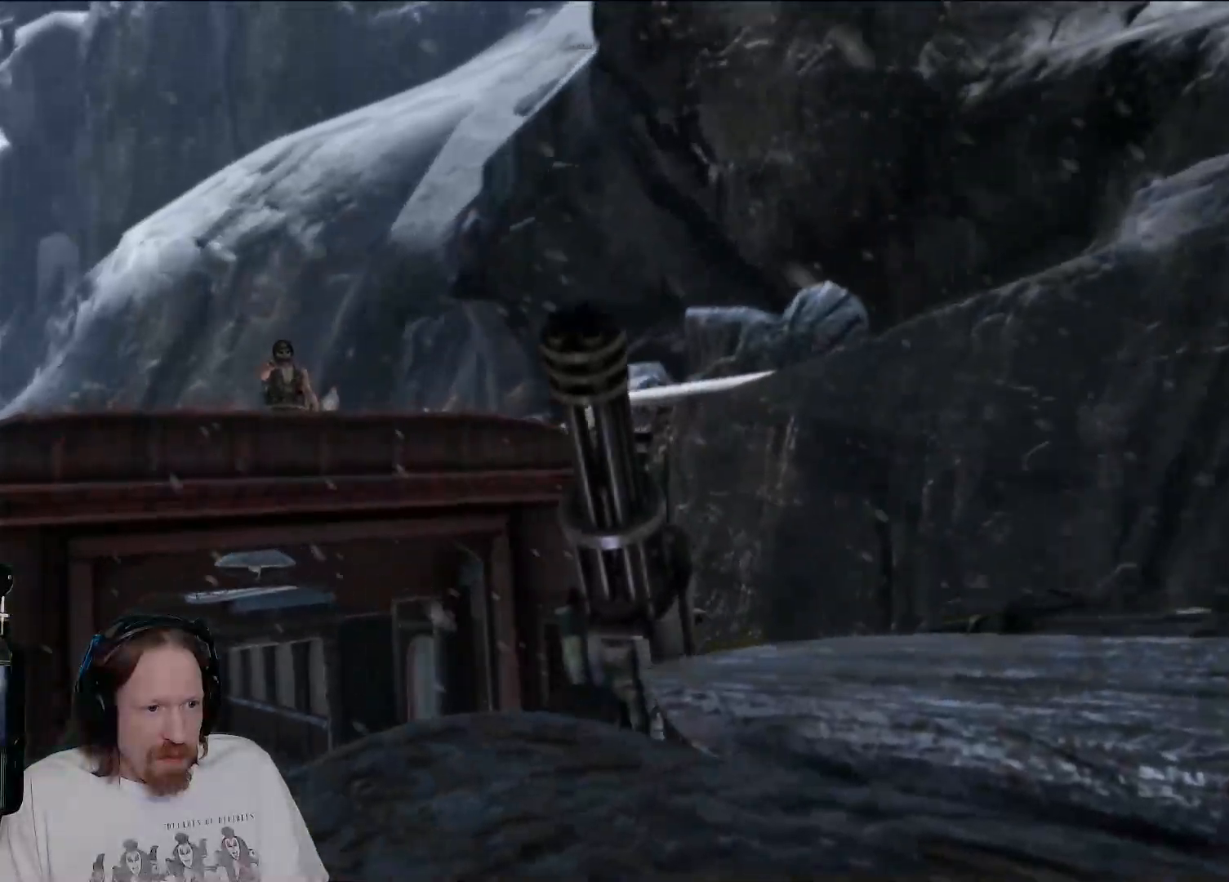
{"dt_ms": 500, "buttons": [], "left_stick": "center", "right_stick": "center", "events": []}
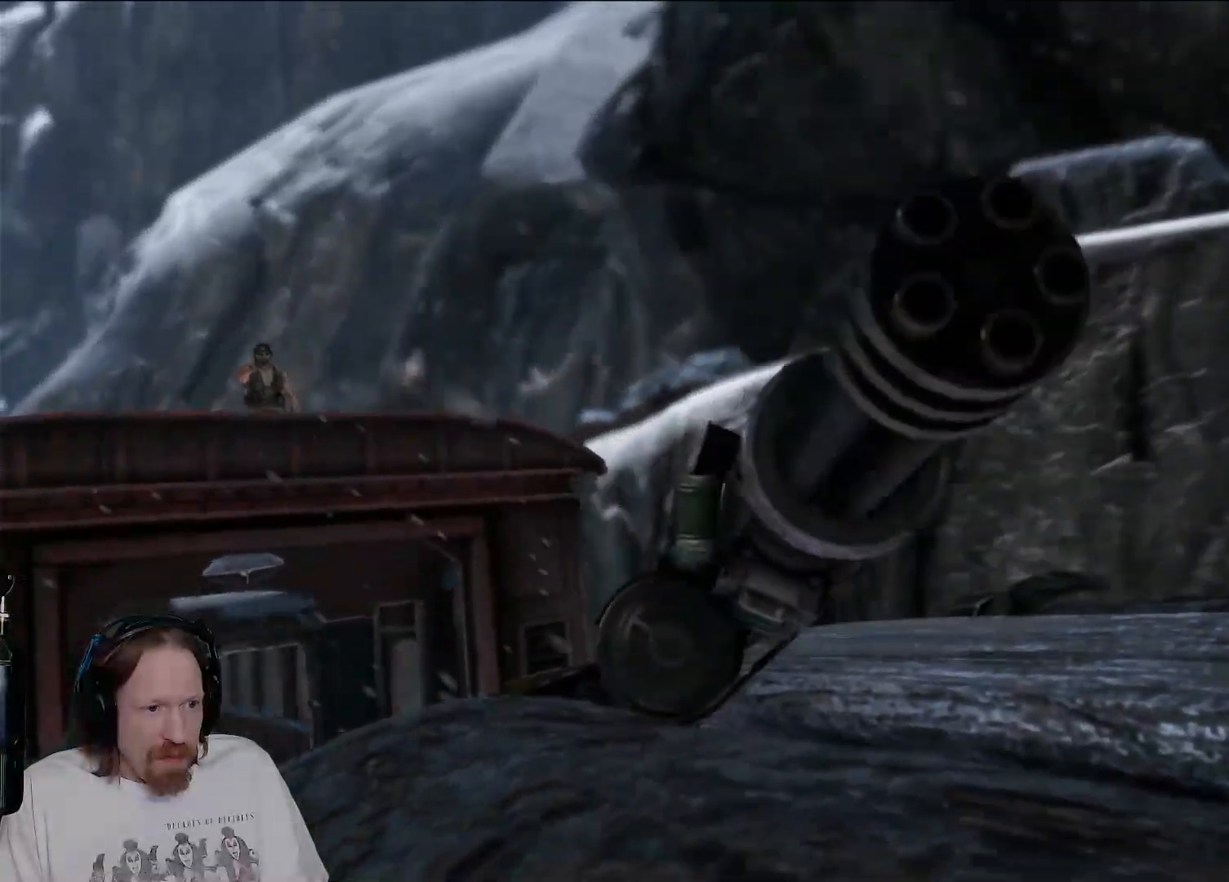
{"dt_ms": 500, "buttons": [], "left_stick": "center", "right_stick": "center", "events": [[133, "right_stick", "down-left"], [350, "right_stick", "center"]]}
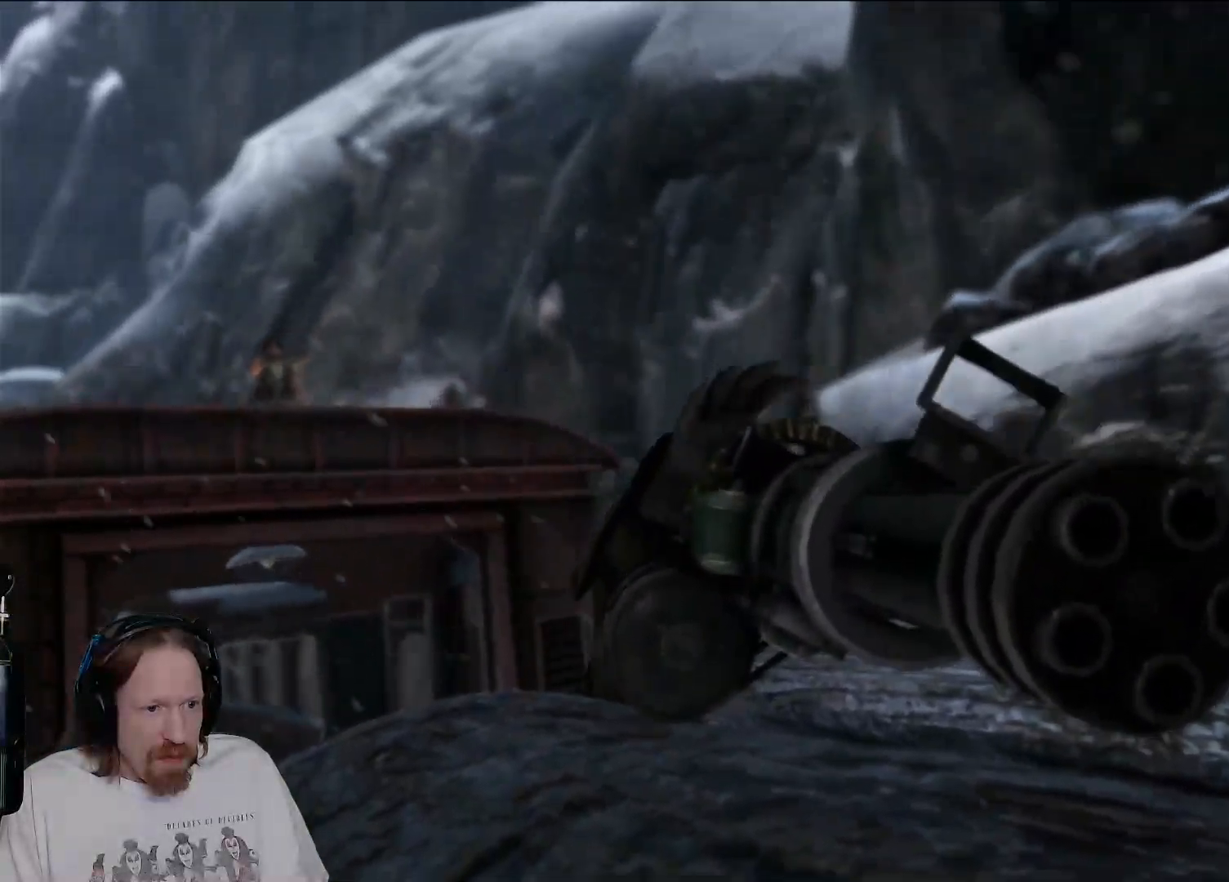
{"dt_ms": 500, "buttons": ["START"], "left_stick": "center", "right_stick": "center", "events": [[317, "START", "down"]]}
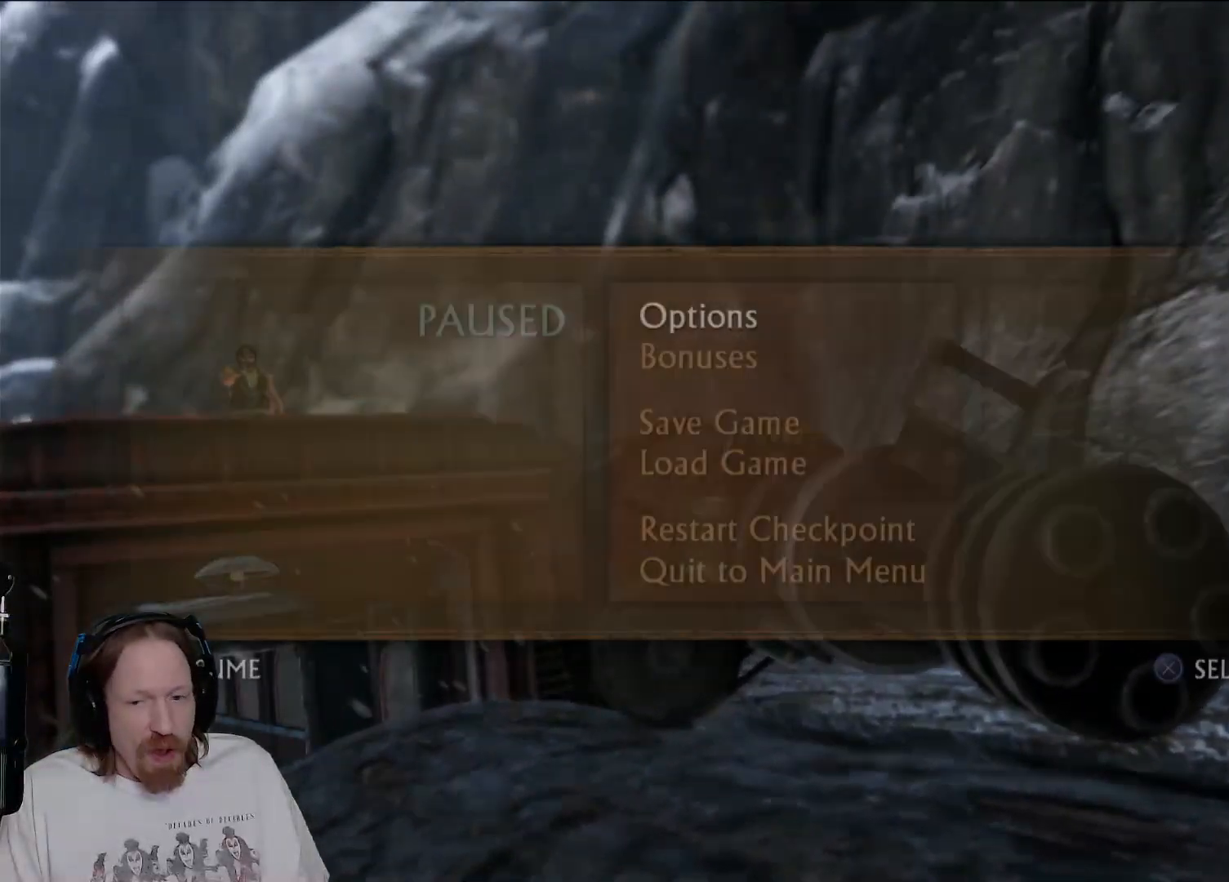
{"dt_ms": 500, "buttons": [], "left_stick": "center", "right_stick": "center", "events": [[17, "START", "up"]]}